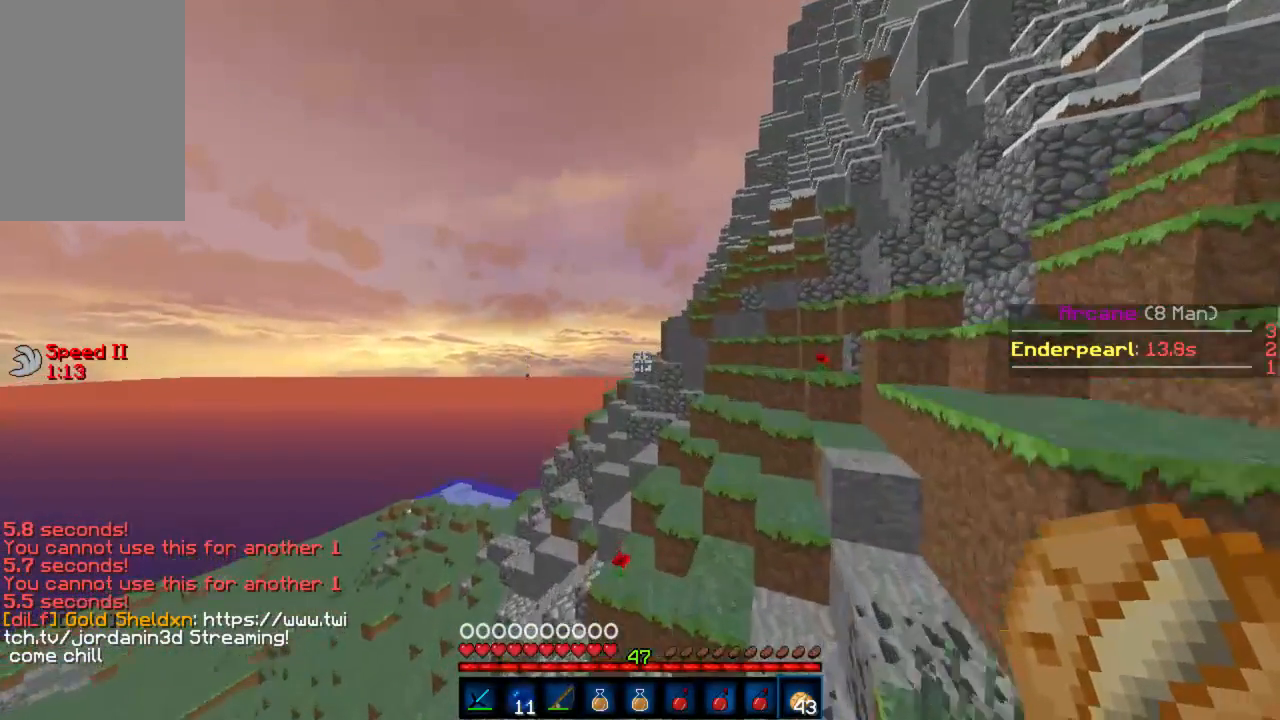
Gameplay with keyboard and mouse; each line is a JSON object with the keys and mouse buttons held at the frame after it. "events" lists presses ("down") and releases ("up") of "a", "d", "s", "w", "mouse_left" and "mouse_right" between this image and that frame as [ms after this image, input, new state], when the widget could be followed in between. "mouse_left", "mouse_right" = the "left", "right" buttons of the "mouse" list. No other keys are recorded. Fast repeated clicks can show as one long hold. Mouse movement is not recorded.
{"keys": ["a", "w"], "mouse": [], "events": [[355, "a", "down"]]}
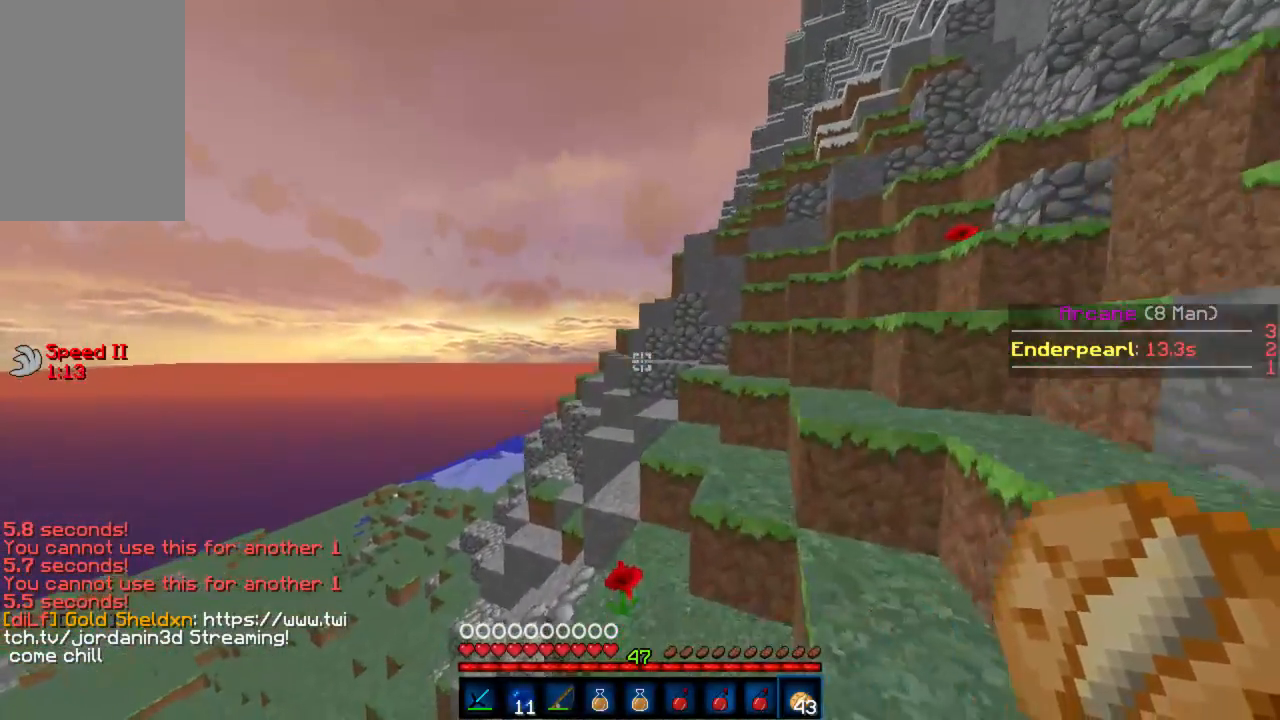
{"keys": ["w"], "mouse": [], "events": [[512, "a", "up"]]}
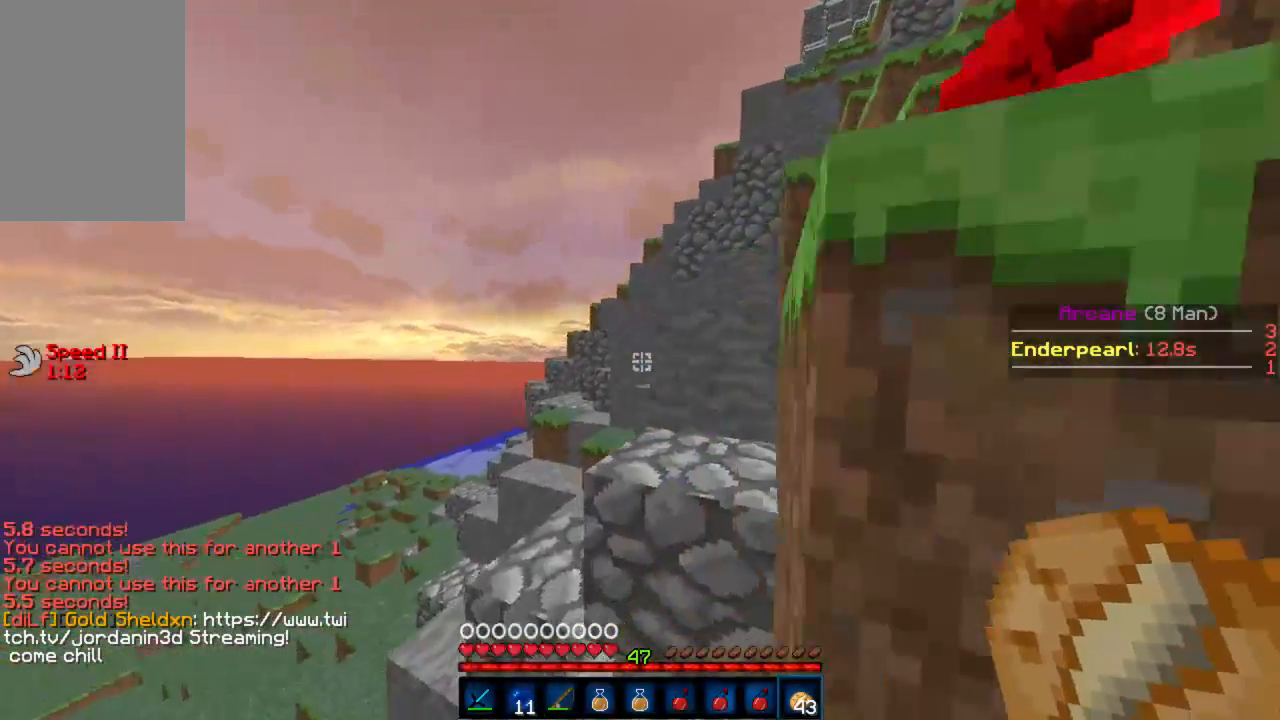
{"keys": ["d", "w"], "mouse": [], "events": [[244, "d", "down"]]}
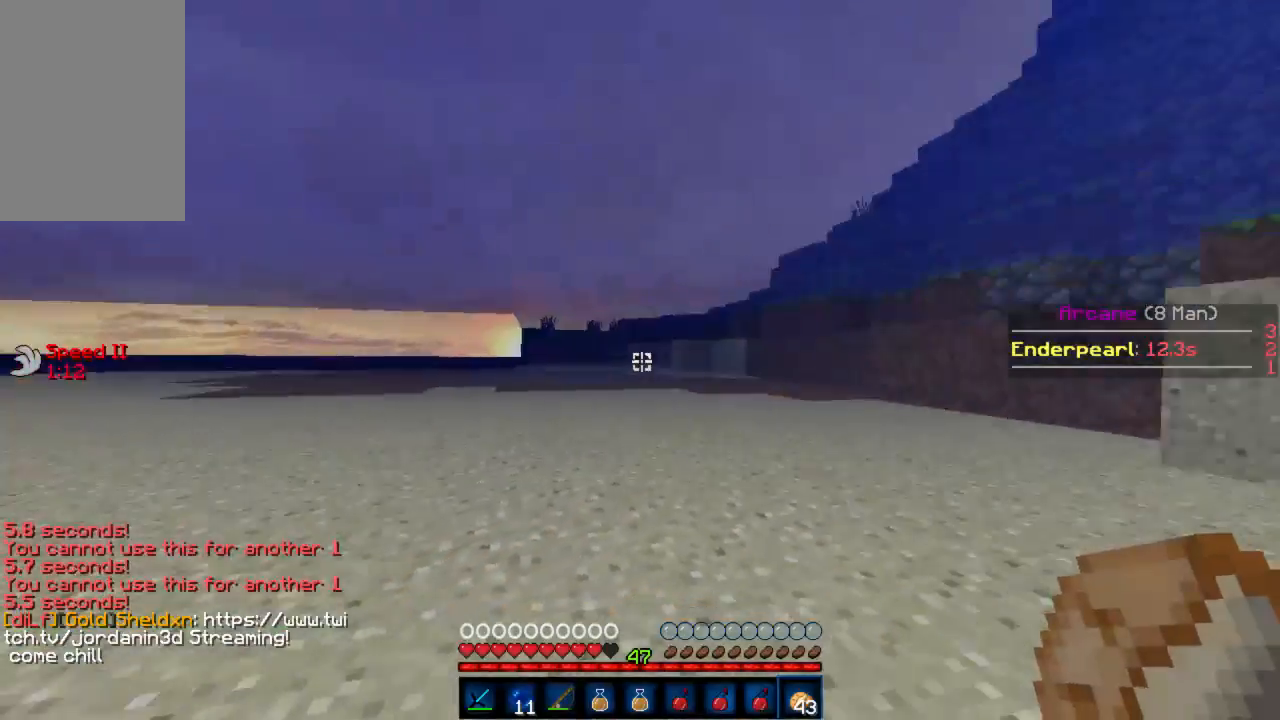
{"keys": ["d", "w"], "mouse": [], "events": []}
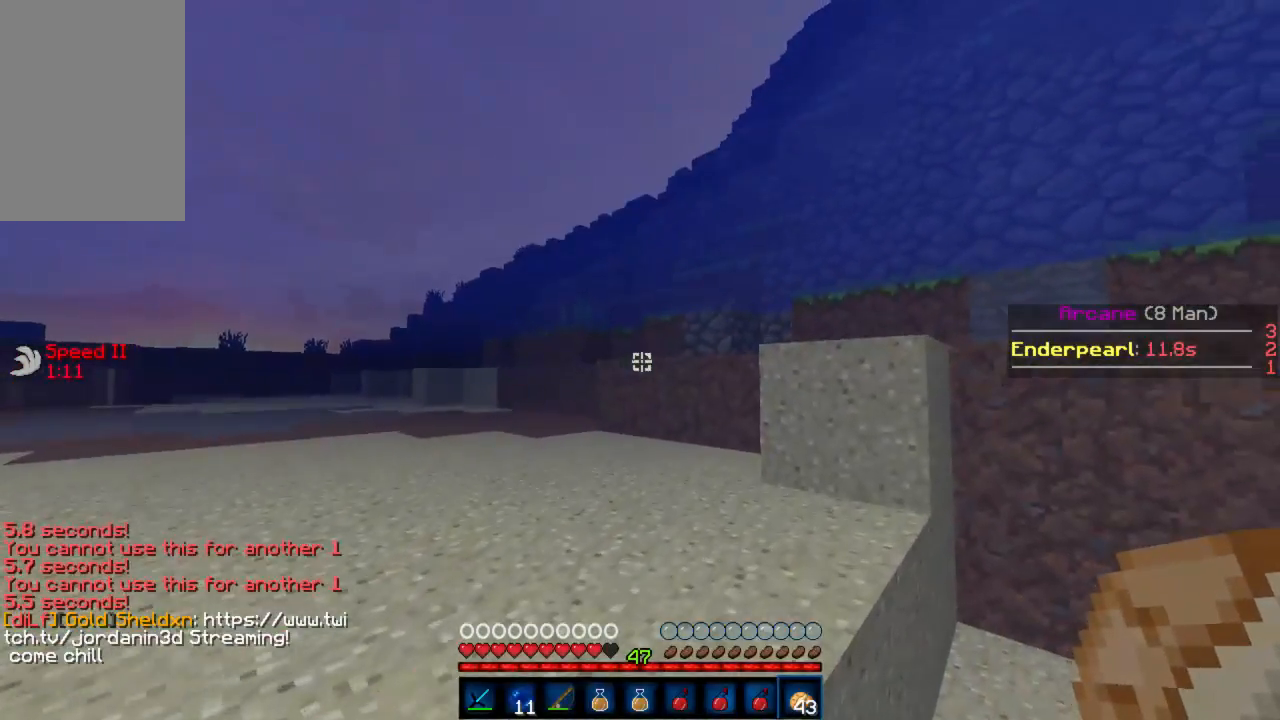
{"keys": ["d", "w"], "mouse": [], "events": []}
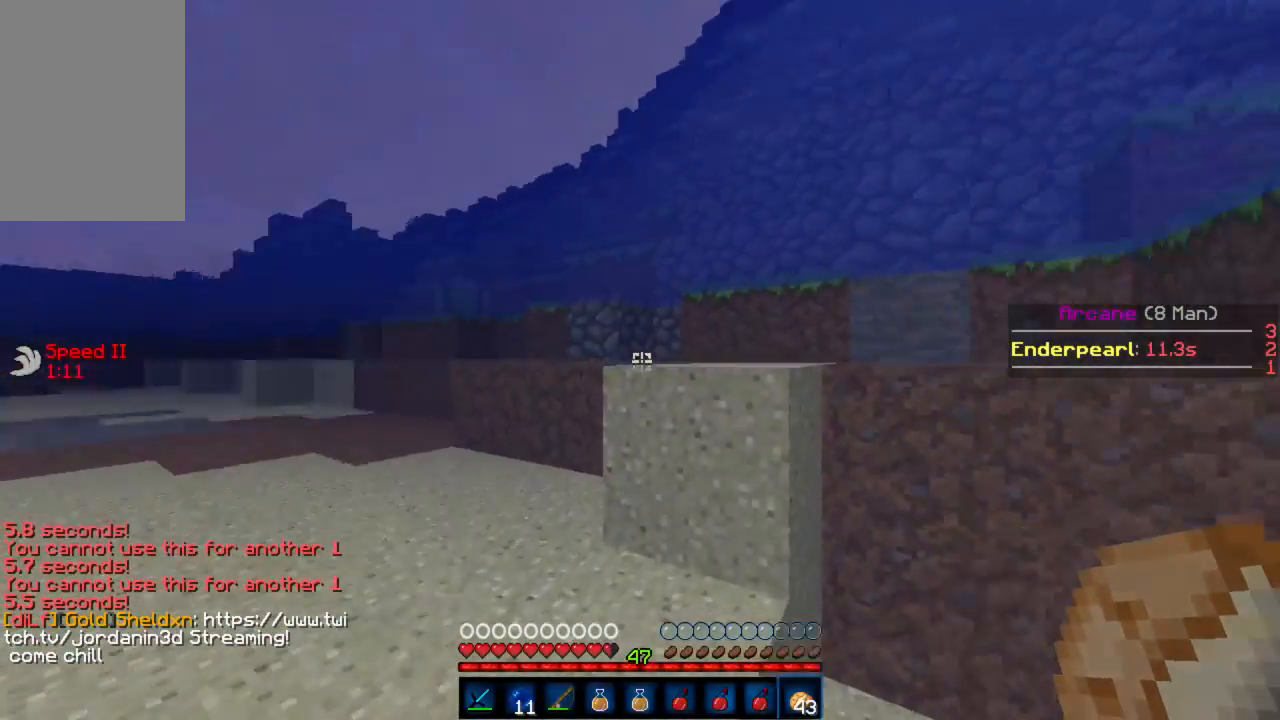
{"keys": ["w"], "mouse": [], "events": [[467, "d", "up"]]}
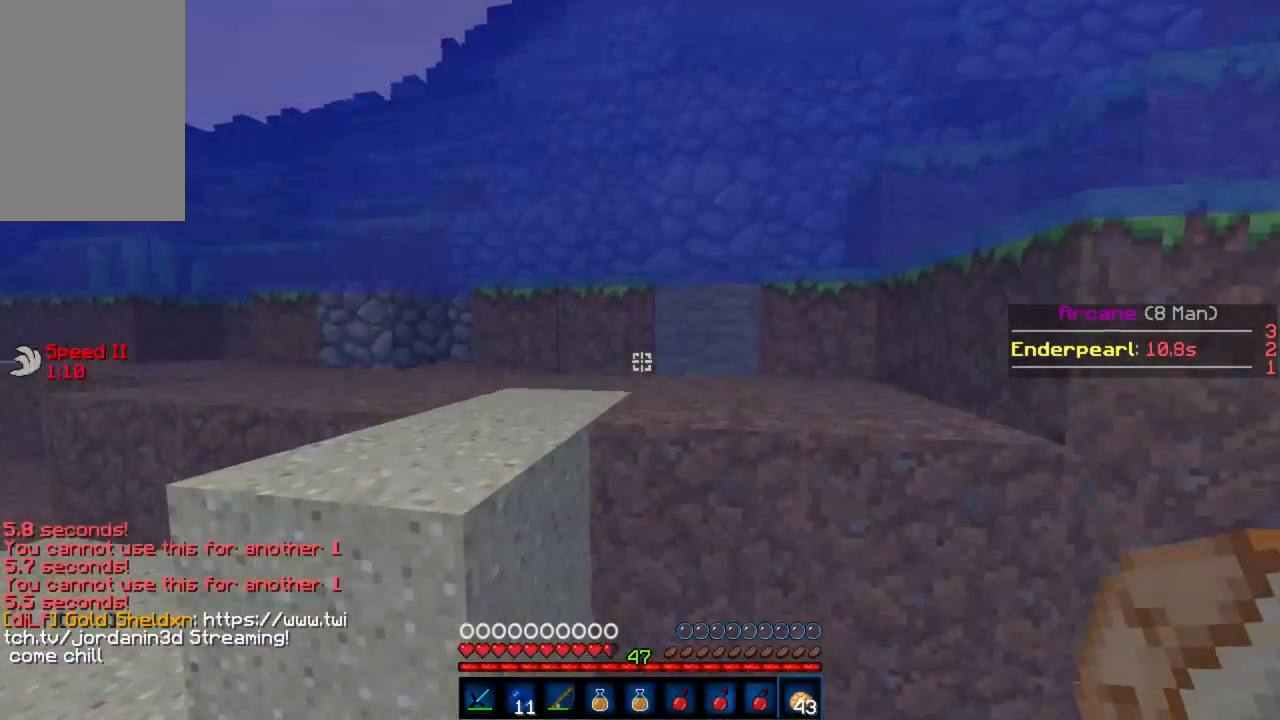
{"keys": ["d", "w"], "mouse": [], "events": [[488, "d", "down"]]}
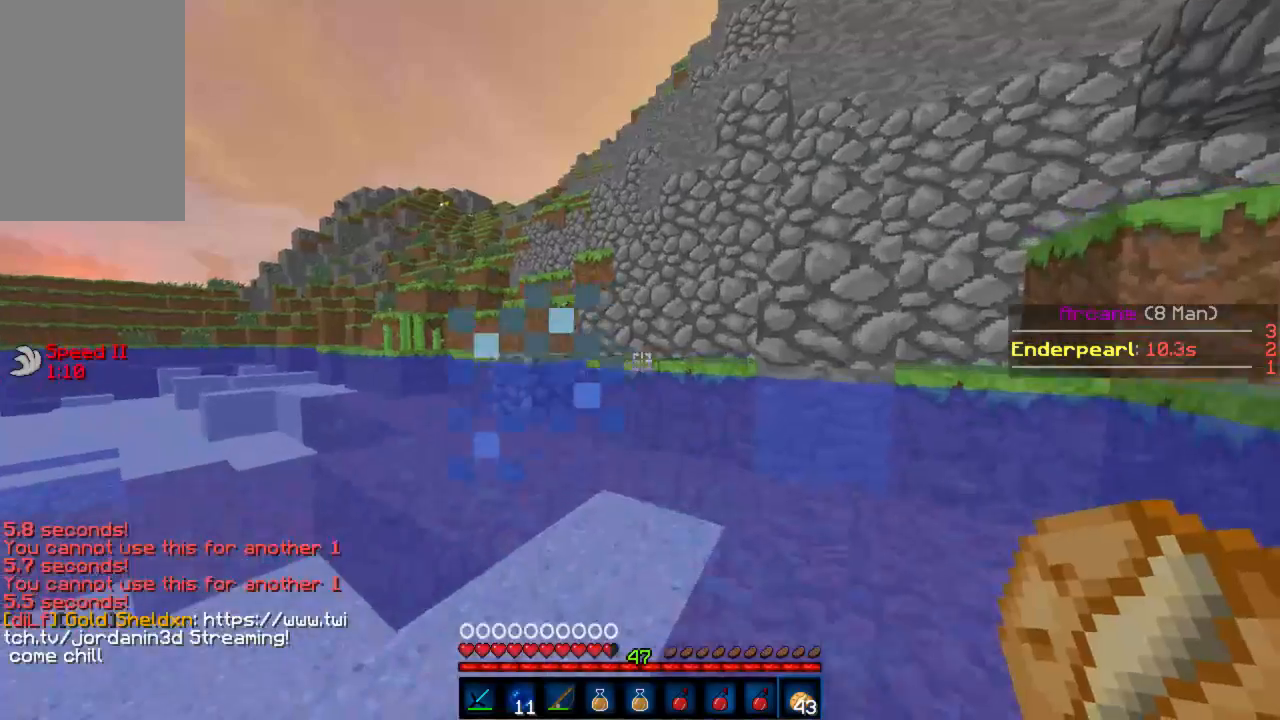
{"keys": ["w"], "mouse": [], "events": [[223, "d", "up"]]}
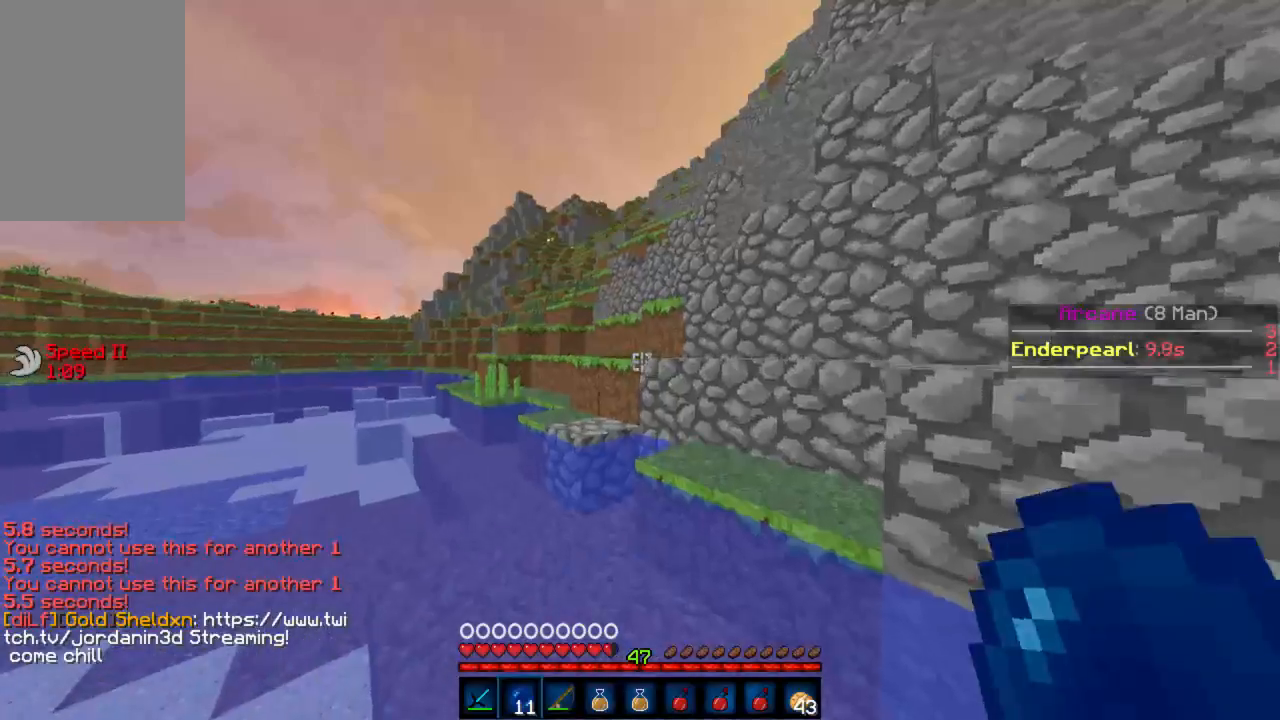
{"keys": ["d", "w"], "mouse": [], "events": [[177, "d", "down"]]}
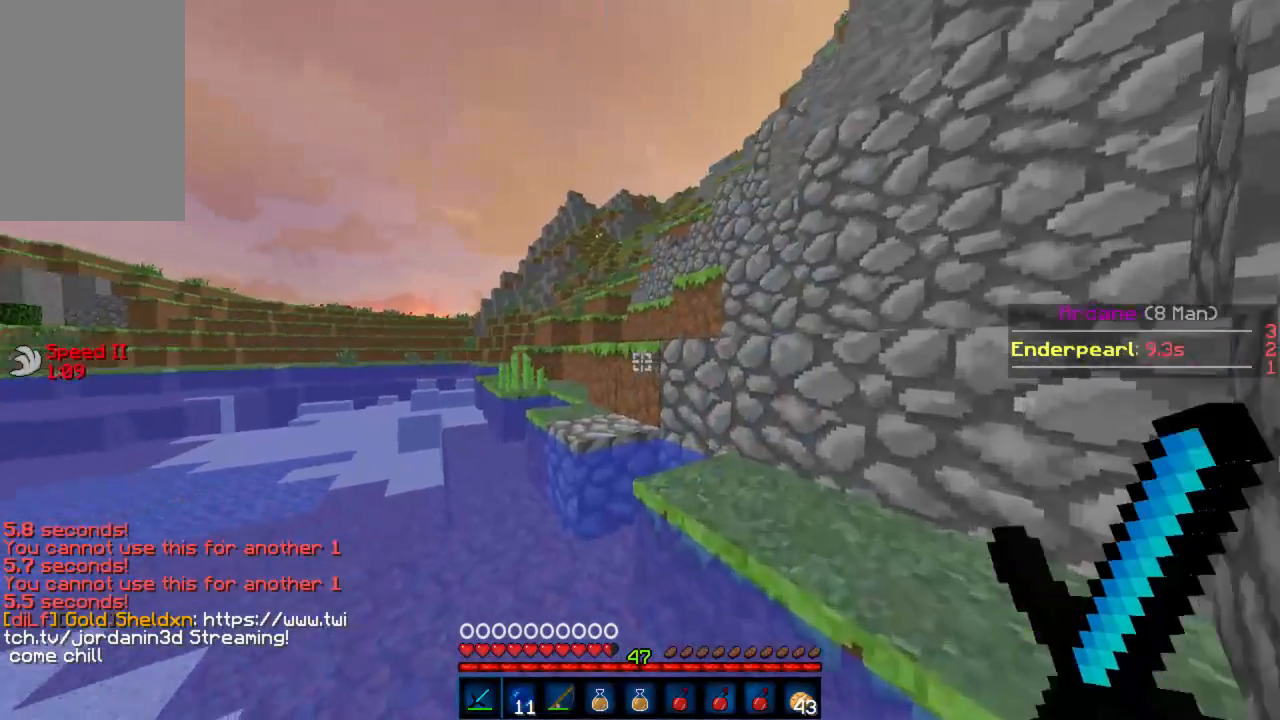
{"keys": ["d", "w"], "mouse": [], "events": []}
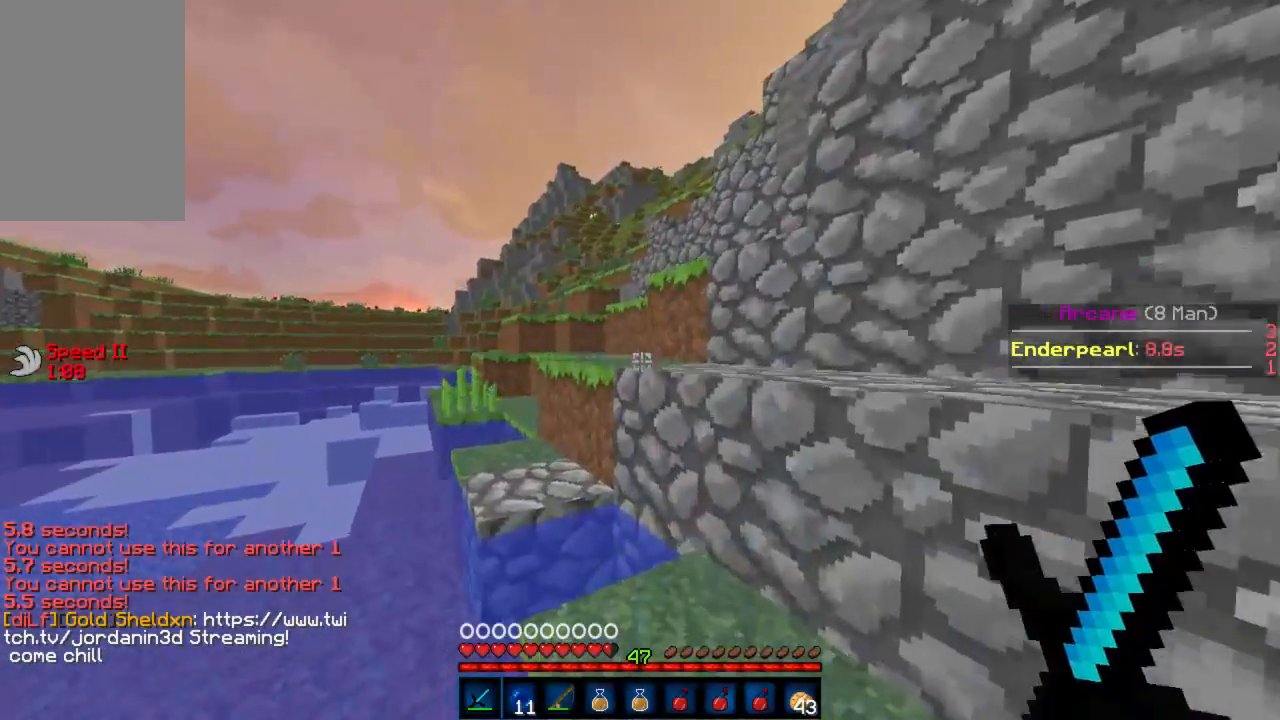
{"keys": ["w"], "mouse": ["left"], "events": [[88, "d", "up"], [444, "mouse_left", "down"]]}
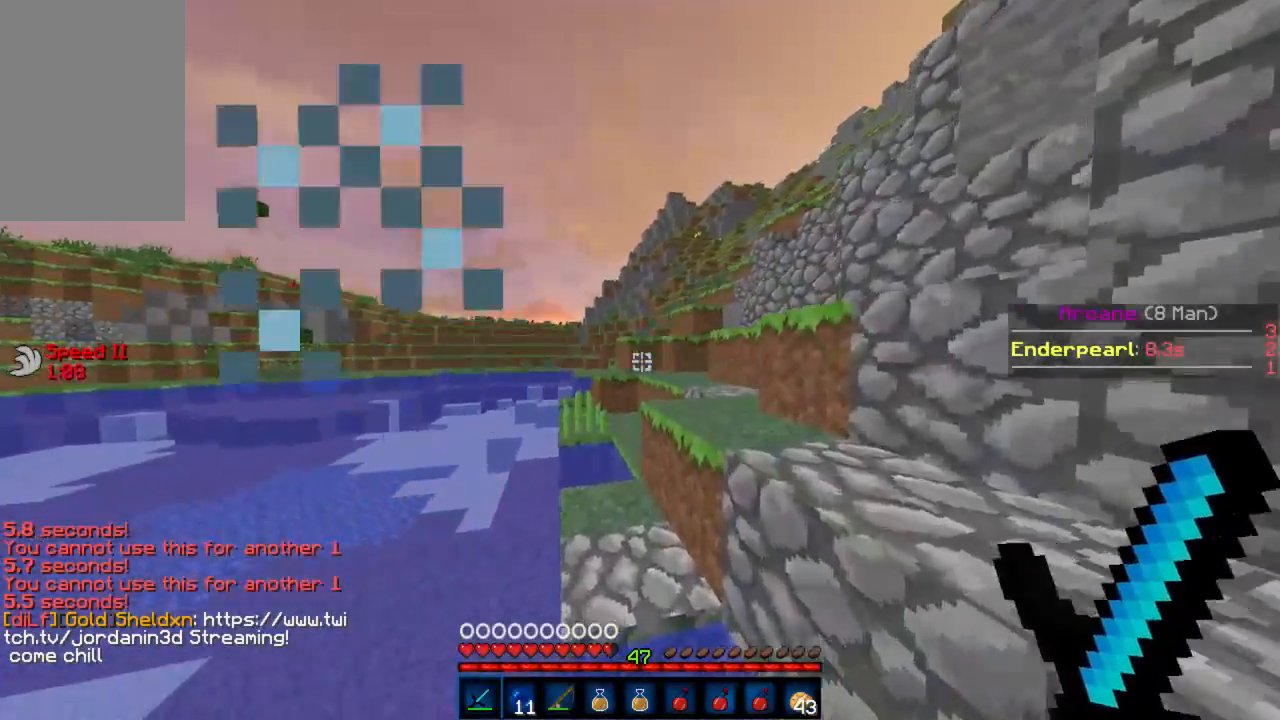
{"keys": ["w"], "mouse": [], "events": [[23, "mouse_left", "up"], [89, "mouse_left", "down"], [156, "mouse_left", "up"], [223, "mouse_left", "down"], [267, "mouse_left", "up"], [334, "mouse_left", "down"], [400, "mouse_left", "up"], [445, "mouse_left", "down"], [512, "mouse_left", "up"]]}
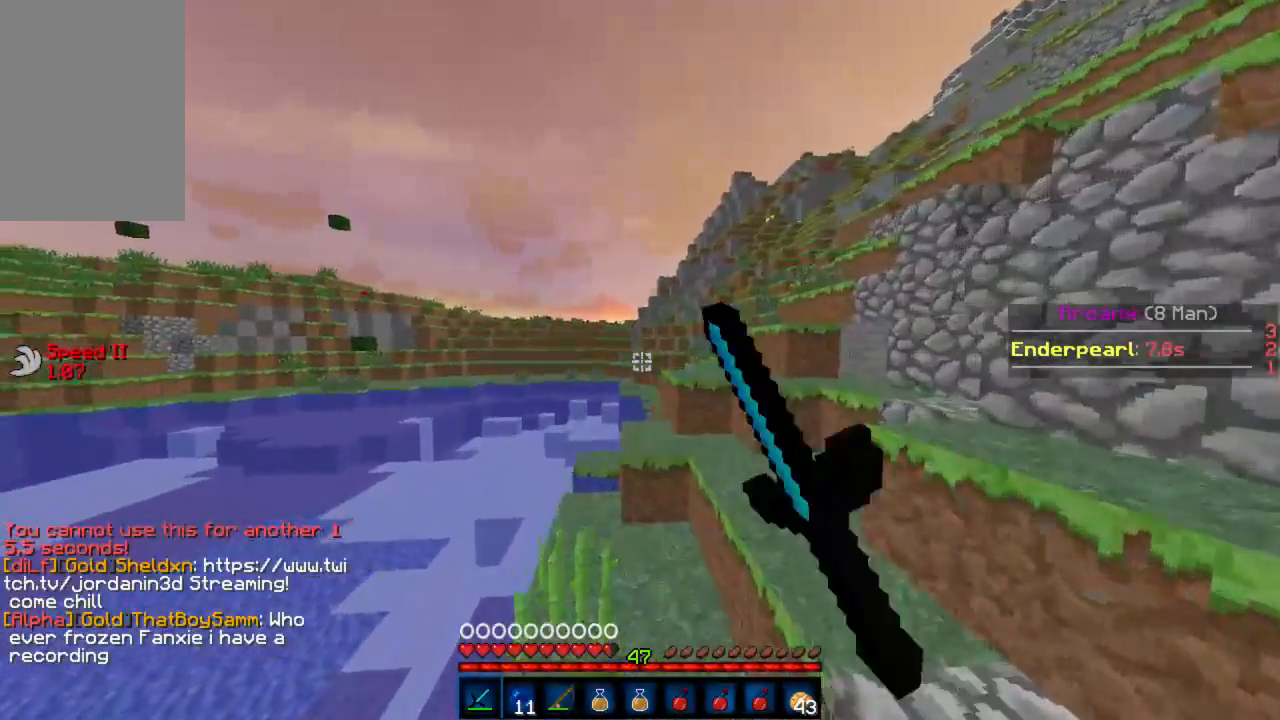
{"keys": ["w"], "mouse": [], "events": [[44, "mouse_left", "down"], [111, "mouse_left", "up"], [177, "mouse_left", "down"], [244, "mouse_left", "up"], [311, "mouse_left", "down"], [355, "mouse_left", "up"], [377, "a", "down"], [422, "mouse_left", "down"], [466, "a", "up"], [466, "mouse_left", "up"]]}
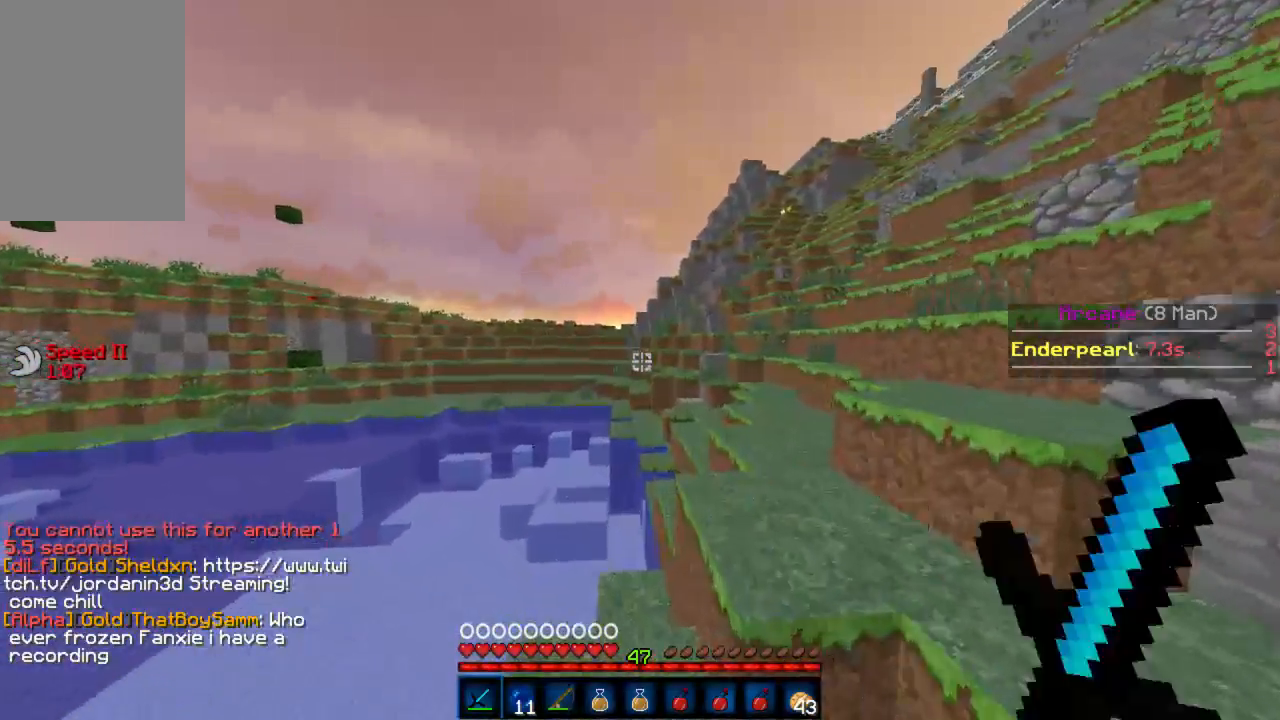
{"keys": ["d", "w"], "mouse": ["left"], "events": [[67, "mouse_left", "down"], [112, "mouse_left", "up"], [200, "mouse_left", "down"], [245, "mouse_left", "up"], [334, "mouse_left", "down"], [356, "d", "down"], [400, "mouse_left", "up"], [467, "mouse_left", "down"]]}
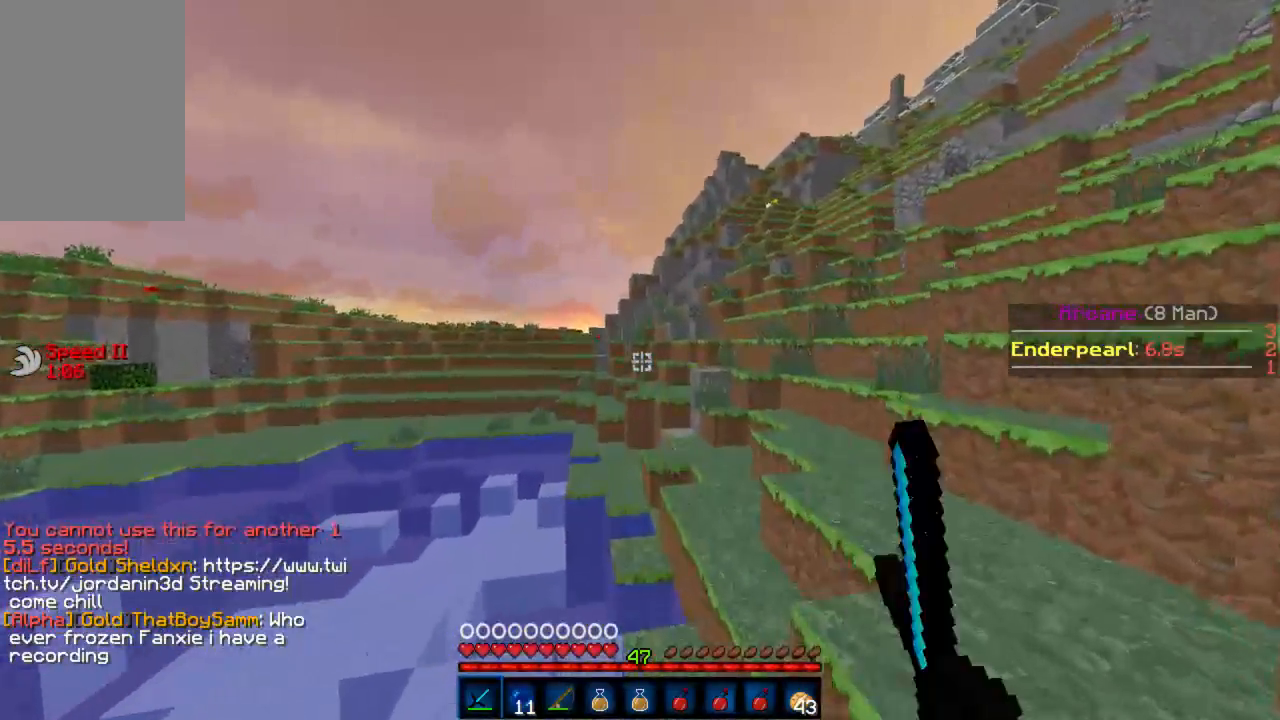
{"keys": ["w"], "mouse": [], "events": [[22, "mouse_left", "up"], [88, "mouse_left", "down"], [155, "mouse_left", "up"], [200, "d", "up"], [244, "mouse_left", "down"], [311, "mouse_left", "up"], [377, "mouse_left", "down"], [444, "mouse_left", "up"]]}
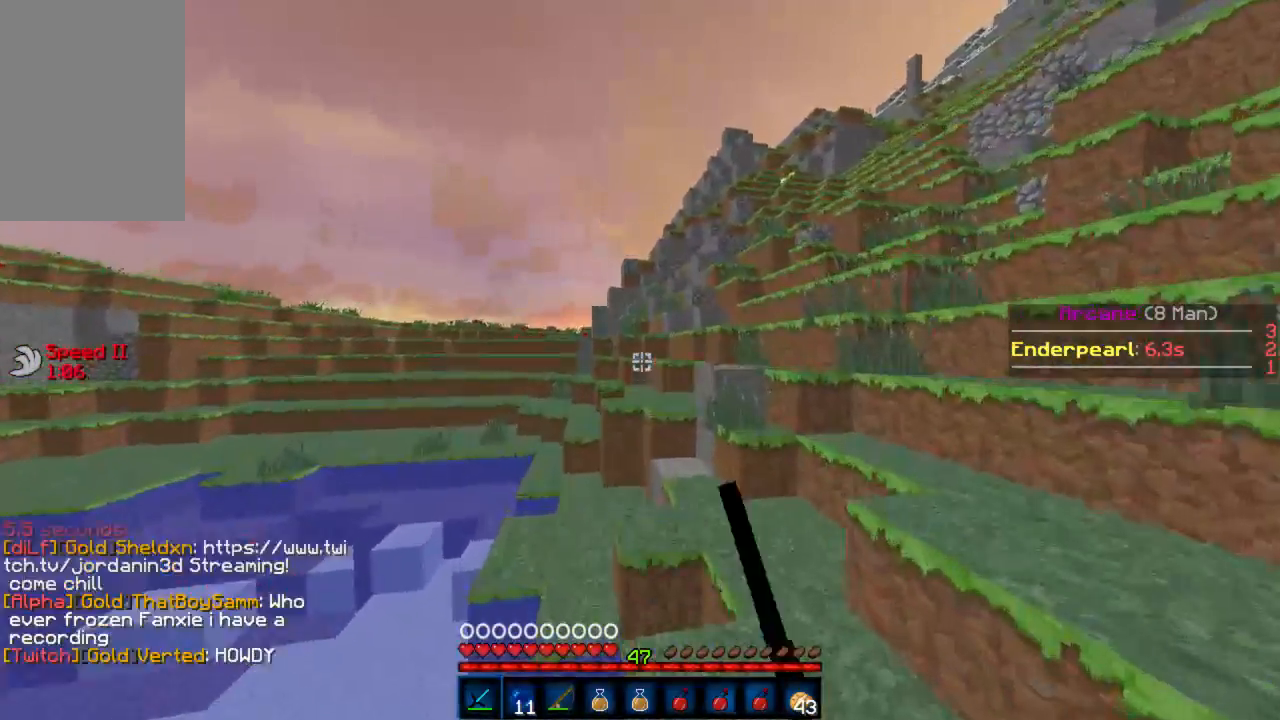
{"keys": ["w"], "mouse": [], "events": [[23, "mouse_left", "down"], [89, "mouse_left", "up"], [223, "a", "down"], [334, "mouse_left", "down"], [356, "mouse_left", "up"], [445, "mouse_left", "down"], [489, "mouse_left", "up"], [512, "a", "up"]]}
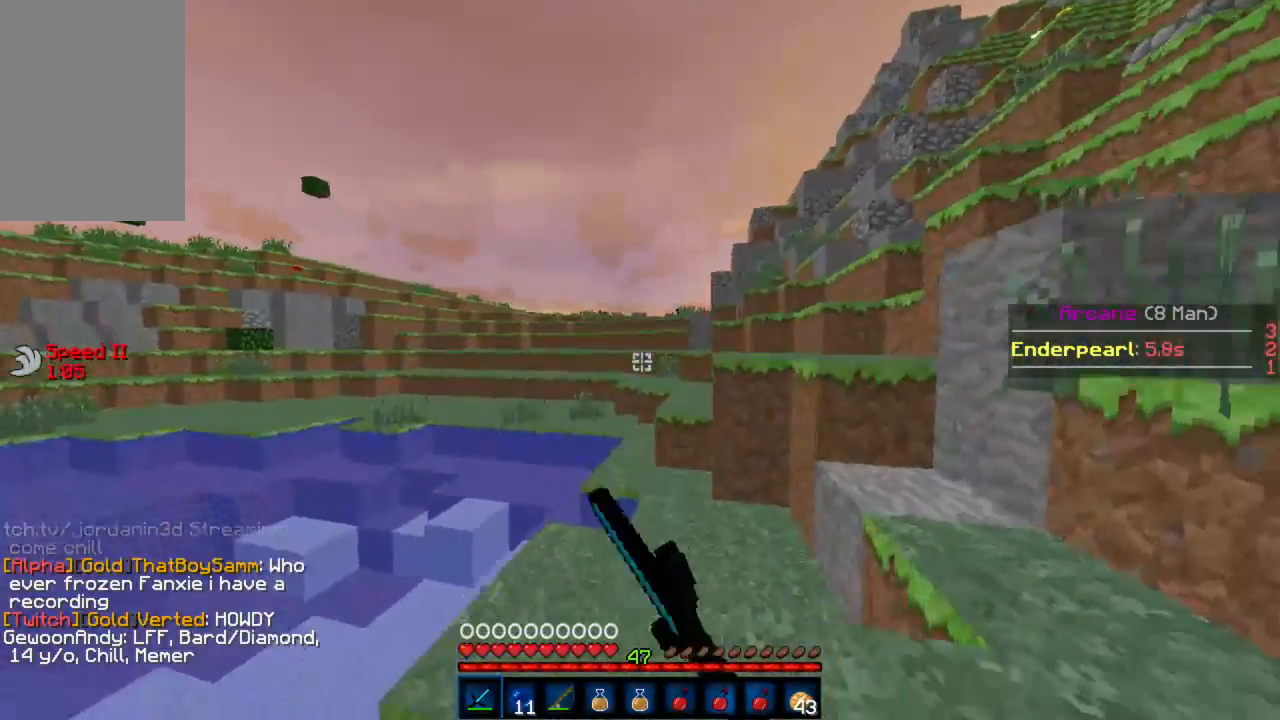
{"keys": ["d", "w"], "mouse": [], "events": [[88, "mouse_left", "down"], [155, "mouse_left", "up"], [222, "mouse_left", "down"], [244, "a", "down"], [311, "a", "up"], [311, "mouse_left", "up"], [400, "mouse_left", "down"], [422, "d", "down"], [466, "mouse_left", "up"]]}
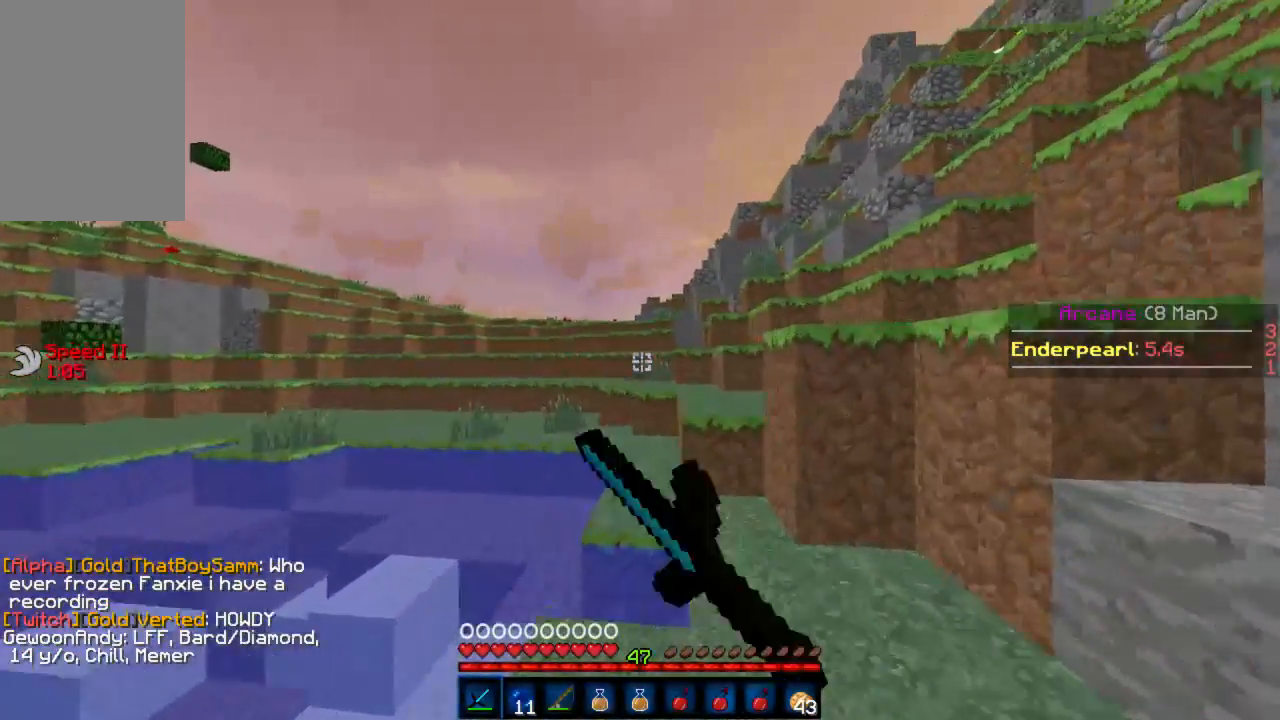
{"keys": ["w"], "mouse": ["left"], "events": [[67, "mouse_left", "down"], [89, "d", "up"], [134, "mouse_left", "up"], [200, "mouse_left", "down"], [267, "mouse_left", "up"], [334, "mouse_left", "down"], [400, "mouse_left", "up"], [467, "mouse_left", "down"]]}
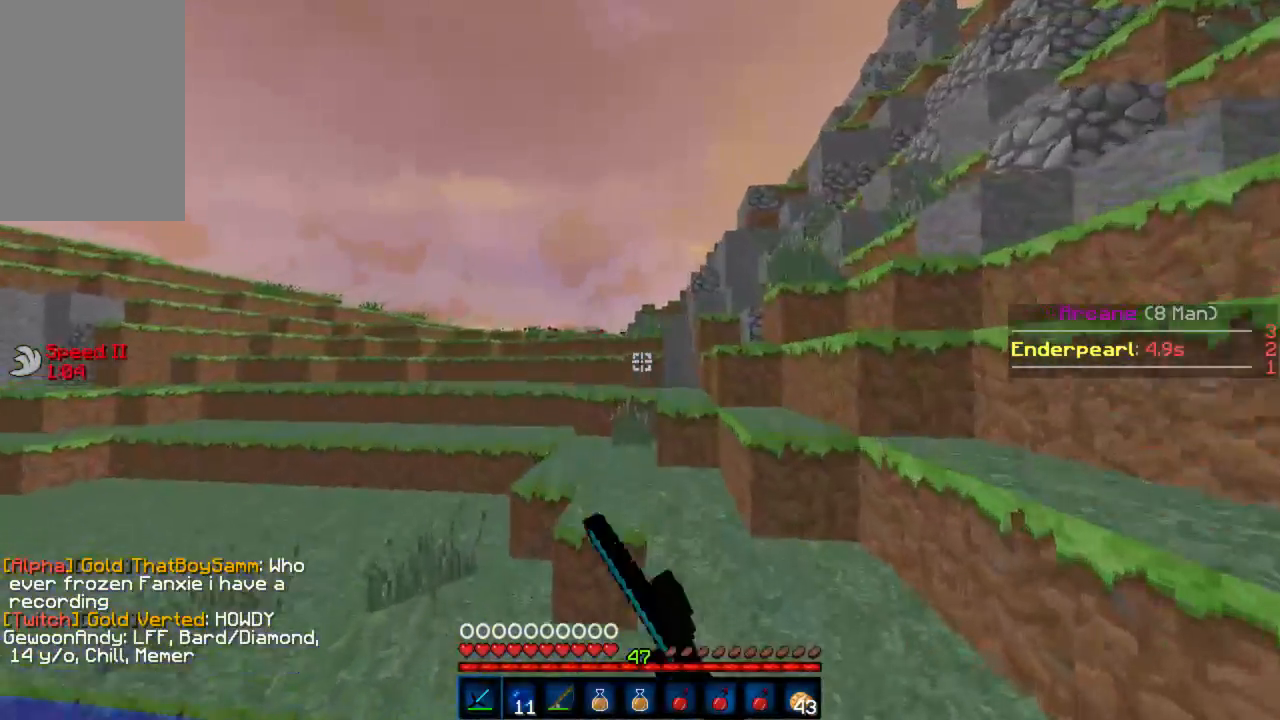
{"keys": ["w"], "mouse": [], "events": [[22, "mouse_left", "up"], [333, "a", "down"], [444, "a", "up"]]}
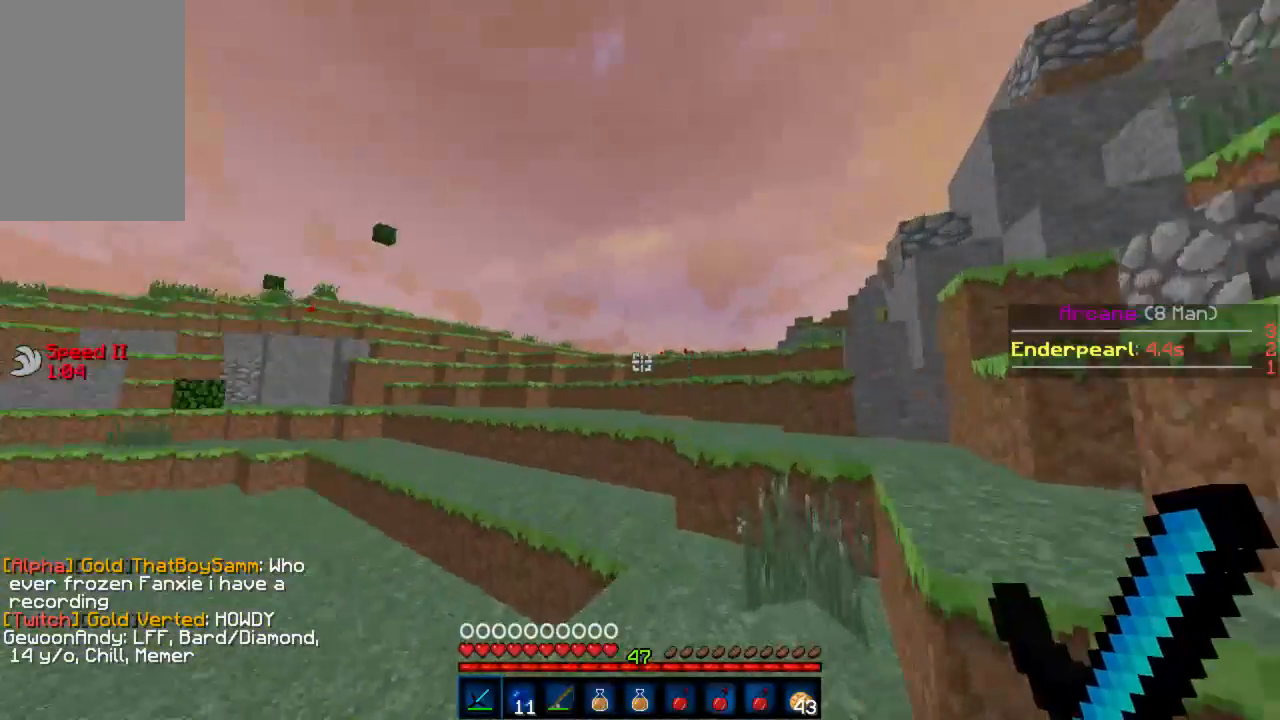
{"keys": ["w"], "mouse": [], "events": [[156, "a", "down"], [223, "a", "up"]]}
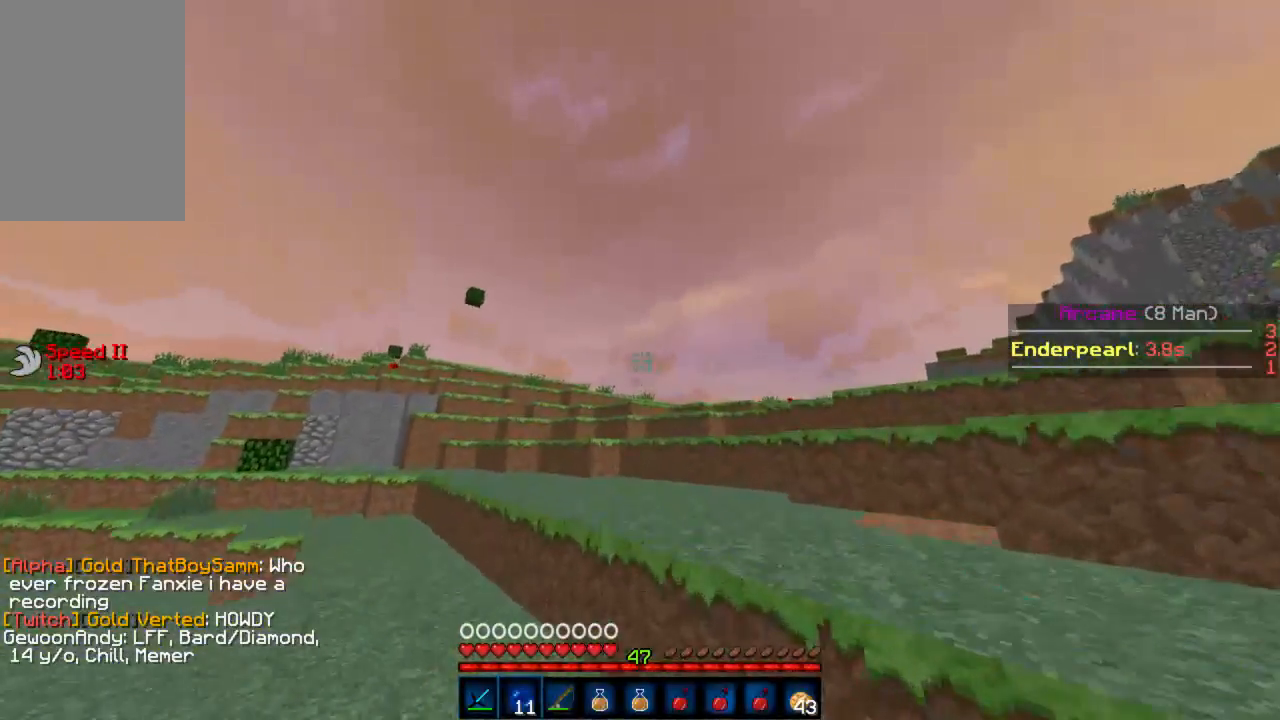
{"keys": ["w"], "mouse": [], "events": []}
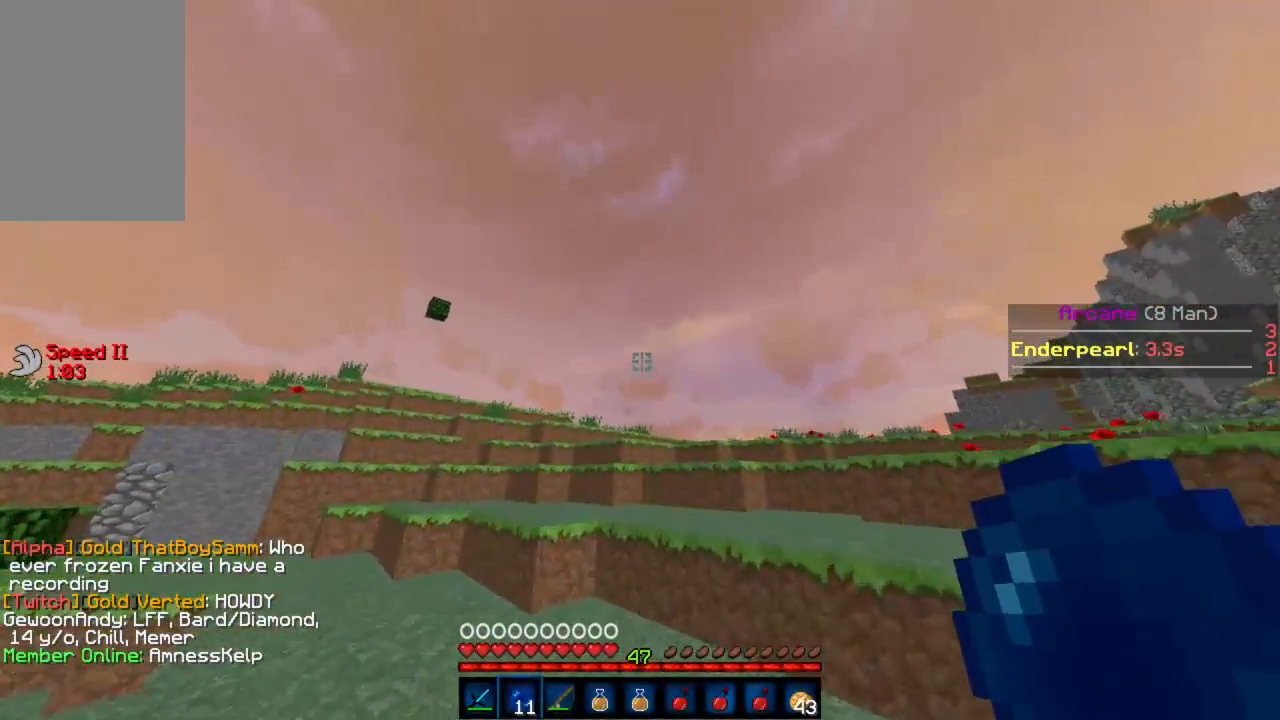
{"keys": ["w"], "mouse": ["left", "right"], "events": [[467, "mouse_left", "down"], [489, "mouse_right", "down"]]}
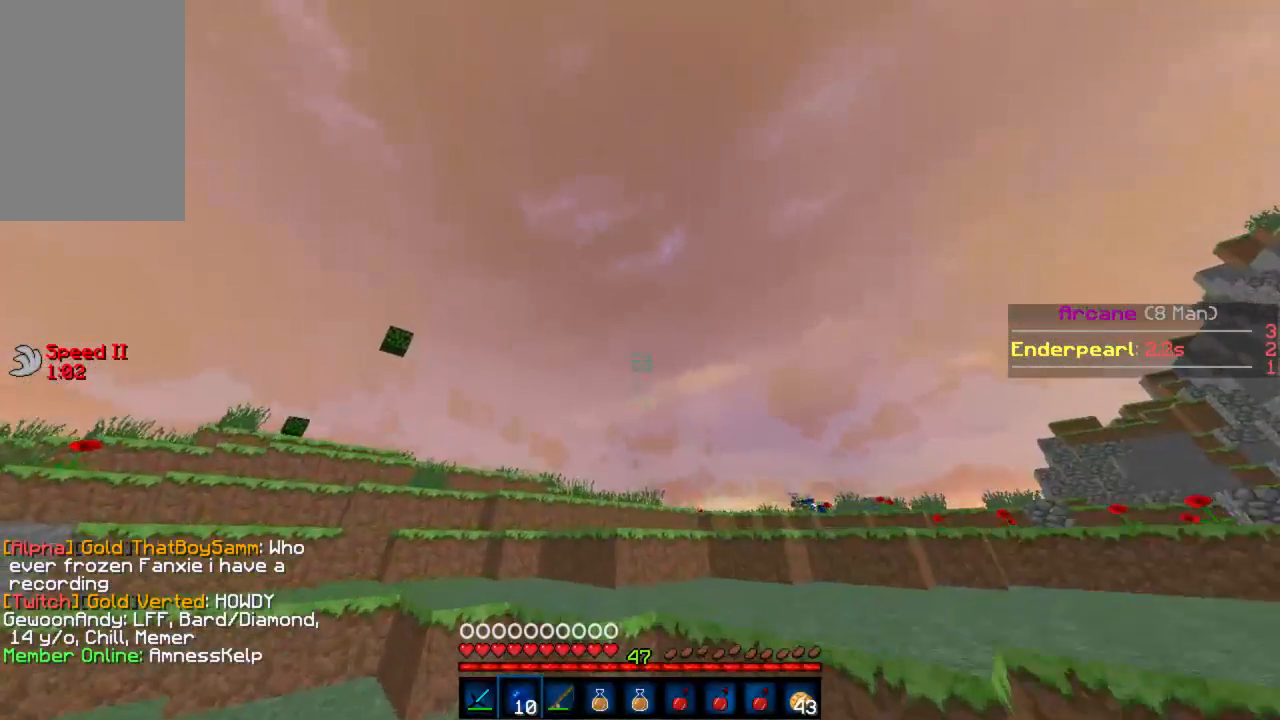
{"keys": ["w"], "mouse": ["left"], "events": [[22, "mouse_left", "up"], [22, "mouse_right", "up"], [88, "mouse_left", "down"], [88, "mouse_right", "down"], [155, "mouse_right", "up"], [177, "mouse_left", "up"], [222, "mouse_left", "down"], [244, "mouse_right", "down"], [288, "mouse_right", "up"], [311, "mouse_left", "up"], [355, "mouse_left", "down"], [400, "mouse_right", "down"], [422, "mouse_right", "up"], [444, "mouse_left", "up"], [488, "mouse_left", "down"]]}
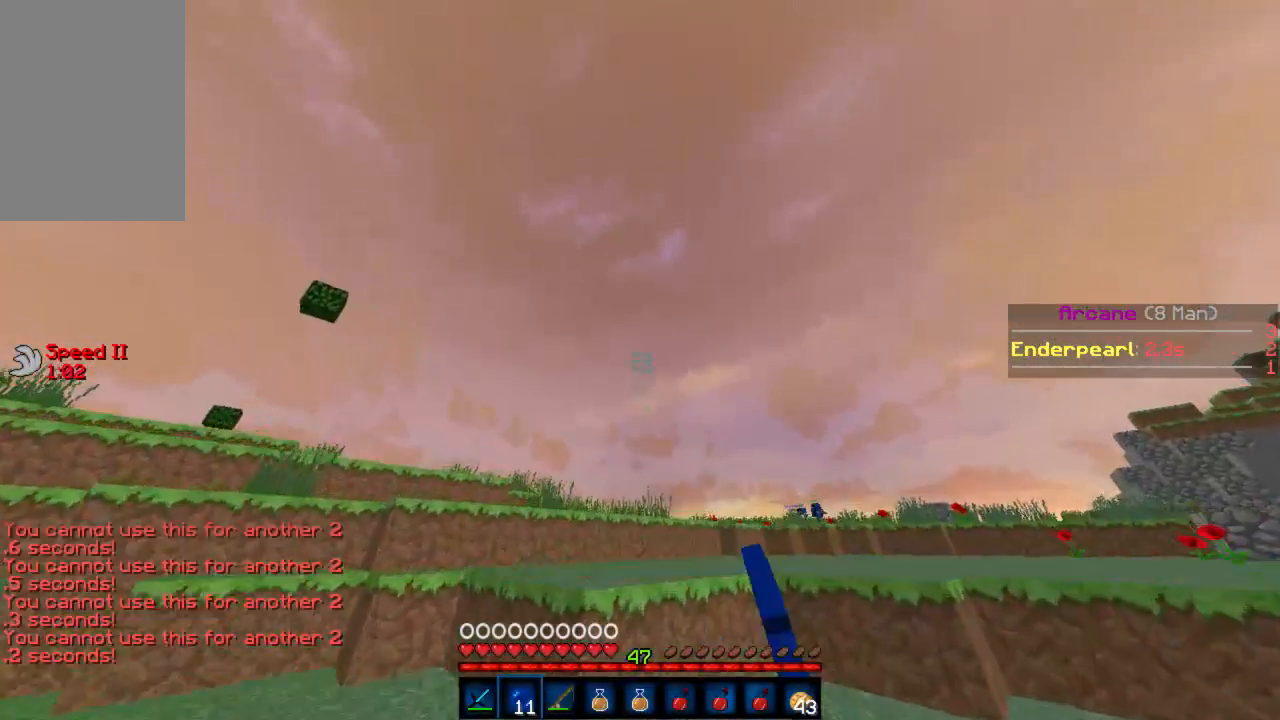
{"keys": ["w"], "mouse": [], "events": [[23, "mouse_right", "down"], [67, "mouse_left", "up"], [67, "mouse_right", "up"], [134, "mouse_left", "down"], [156, "mouse_right", "down"], [200, "mouse_left", "up"], [200, "mouse_right", "up"], [267, "mouse_left", "down"], [312, "mouse_right", "down"], [334, "d", "down"], [334, "mouse_left", "up"], [334, "mouse_right", "up"], [423, "mouse_left", "down"], [445, "mouse_right", "down"], [467, "mouse_left", "up"], [467, "mouse_right", "up"], [512, "d", "up"]]}
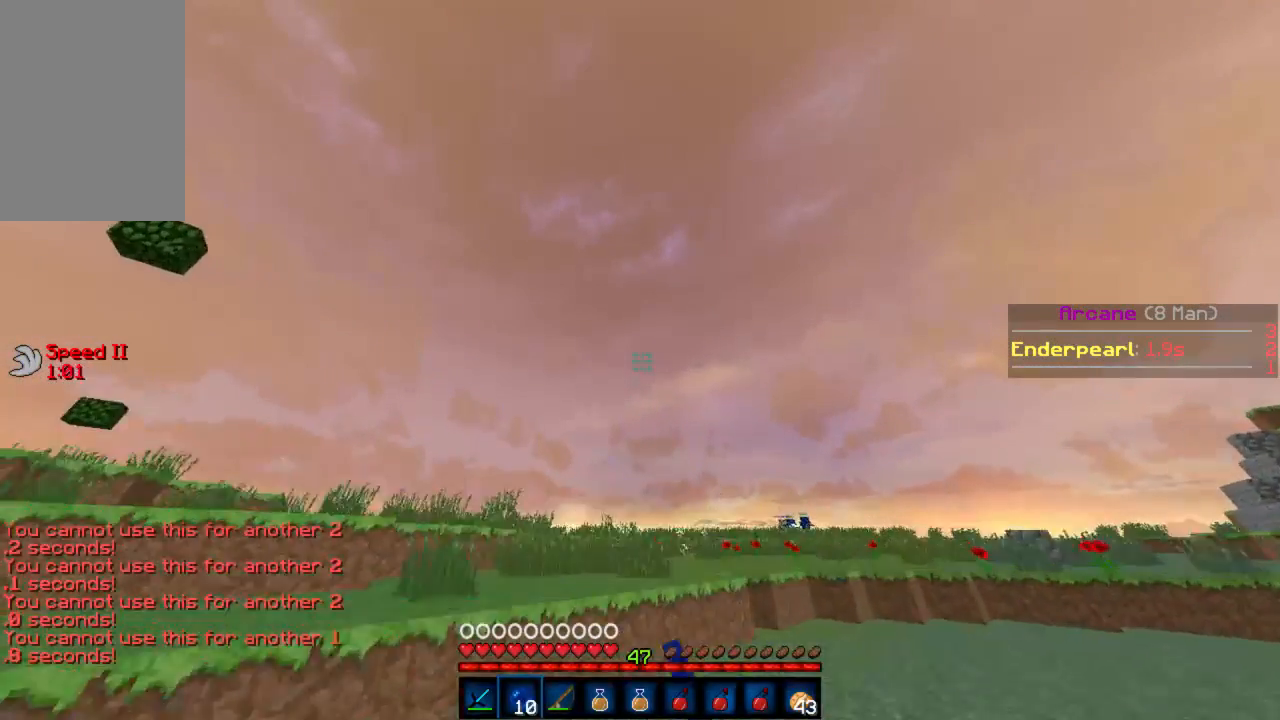
{"keys": ["w"], "mouse": [], "events": [[22, "mouse_left", "down"], [44, "mouse_right", "down"], [88, "mouse_left", "up"], [88, "mouse_right", "up"], [155, "mouse_left", "down"], [177, "mouse_right", "down"], [200, "mouse_right", "up"], [222, "mouse_left", "up"], [288, "mouse_left", "down"], [311, "mouse_right", "down"], [333, "mouse_right", "up"], [355, "mouse_left", "up"], [400, "mouse_left", "down"], [444, "mouse_right", "down"], [466, "mouse_right", "up"], [488, "mouse_left", "up"]]}
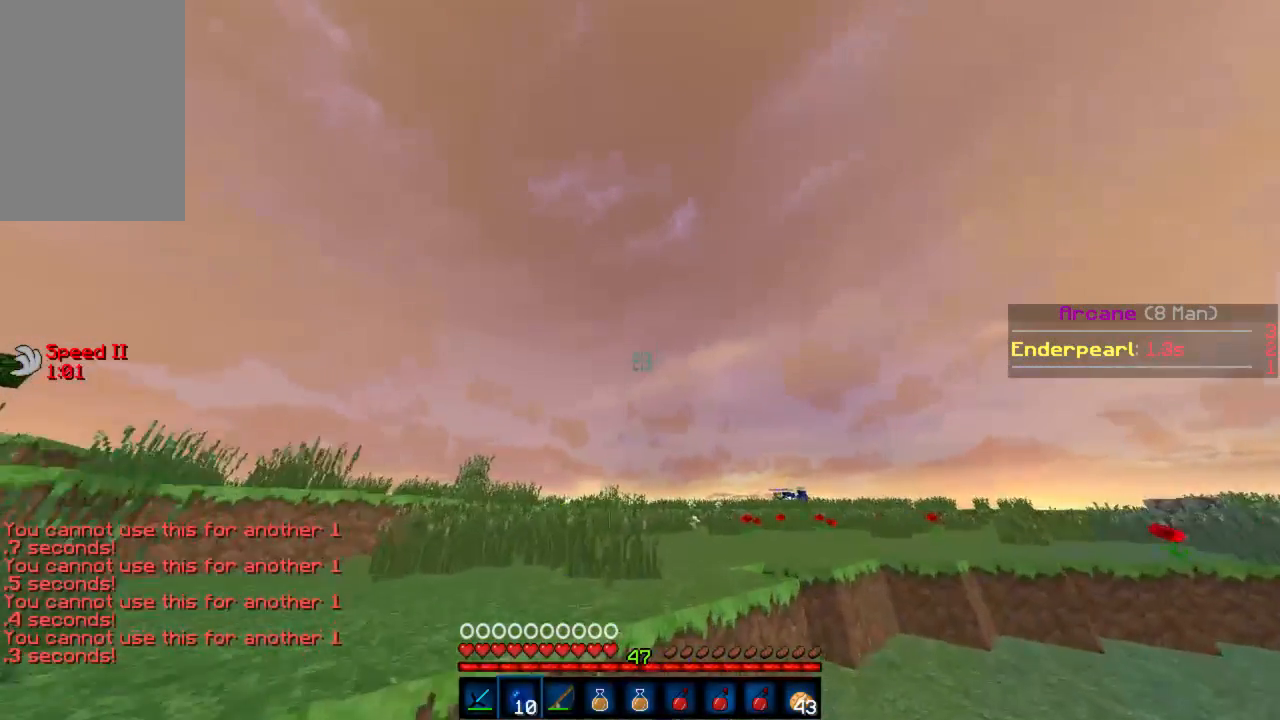
{"keys": ["w"], "mouse": [], "events": [[67, "mouse_left", "down"], [134, "mouse_left", "up"], [156, "mouse_left", "down"], [178, "mouse_right", "down"], [200, "mouse_right", "up"], [223, "mouse_left", "up"], [267, "mouse_left", "down"], [312, "mouse_right", "down"], [334, "mouse_right", "up"], [356, "mouse_left", "up"], [400, "mouse_left", "down"], [423, "mouse_right", "down"], [467, "mouse_left", "up"], [467, "mouse_right", "up"]]}
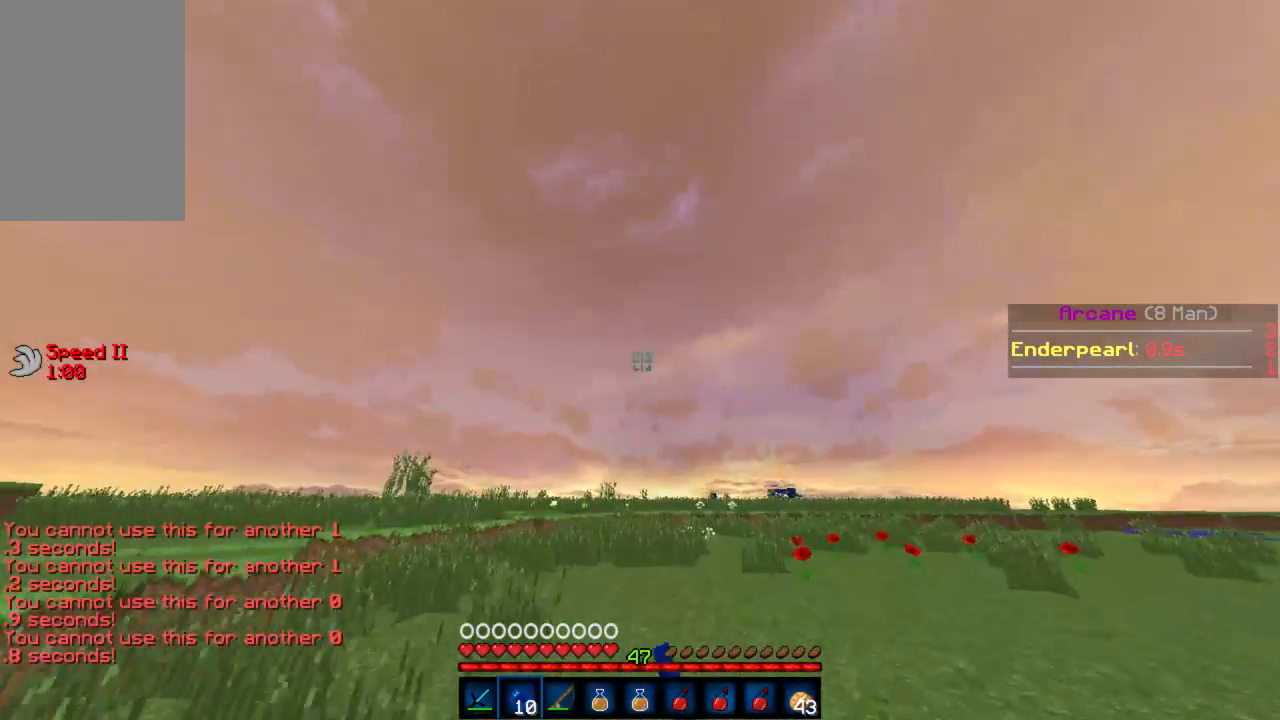
{"keys": ["w"], "mouse": [], "events": [[22, "mouse_left", "down"], [44, "mouse_right", "down"], [66, "mouse_left", "up"], [66, "mouse_right", "up"], [133, "mouse_left", "down"], [155, "mouse_right", "down"], [177, "mouse_right", "up"], [200, "mouse_left", "up"], [266, "mouse_left", "down"], [288, "mouse_right", "down"], [311, "mouse_right", "up"], [333, "mouse_left", "up"], [377, "mouse_left", "down"], [444, "mouse_left", "up"]]}
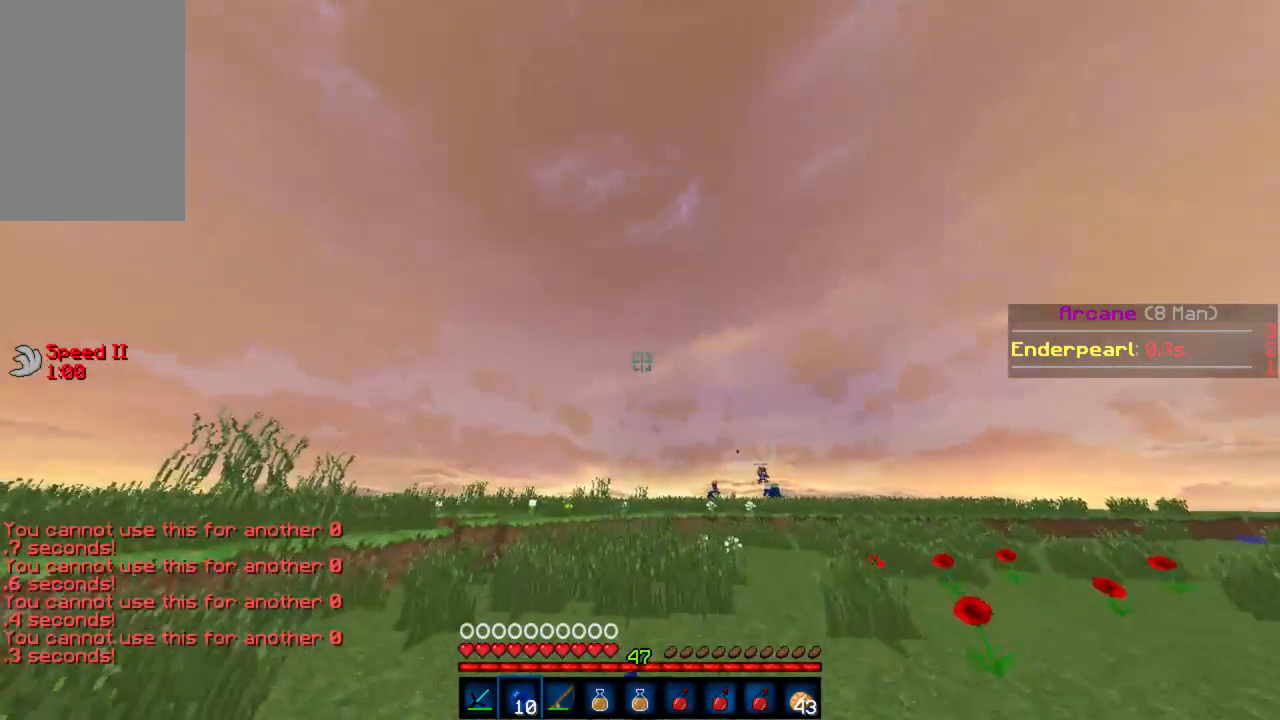
{"keys": ["w"], "mouse": [], "events": [[23, "mouse_left", "down"], [45, "mouse_right", "down"], [89, "mouse_left", "up"], [89, "mouse_right", "up"], [156, "mouse_left", "down"], [178, "mouse_right", "down"], [200, "mouse_right", "up"], [223, "mouse_left", "up"], [289, "mouse_left", "down"], [312, "mouse_right", "down"], [356, "mouse_left", "up"], [356, "mouse_right", "up"], [423, "mouse_left", "down"], [445, "mouse_right", "down"], [489, "mouse_left", "up"], [489, "mouse_right", "up"]]}
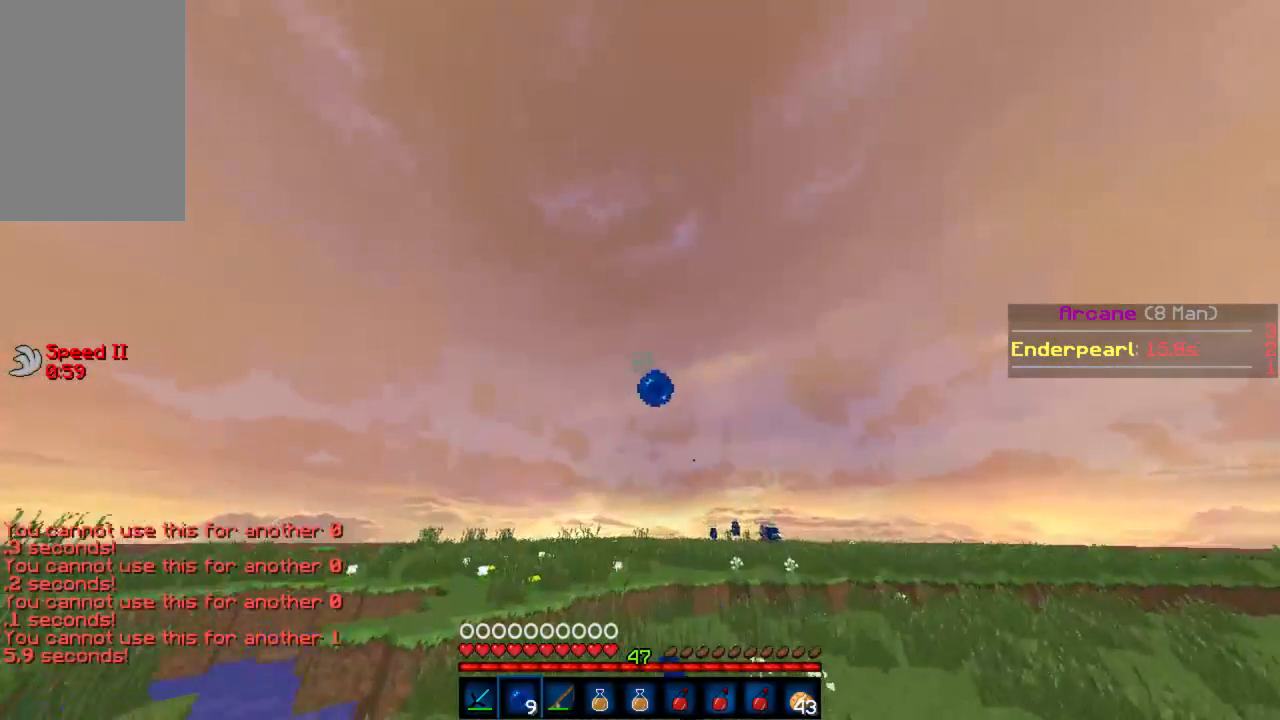
{"keys": ["w"], "mouse": [], "events": [[44, "mouse_left", "down"], [66, "mouse_right", "down"], [88, "mouse_right", "up"], [111, "mouse_left", "up"], [155, "mouse_left", "down"], [200, "mouse_right", "down"], [222, "mouse_right", "up"], [244, "mouse_left", "up"], [311, "mouse_left", "down"], [311, "mouse_right", "down"], [355, "mouse_right", "up"], [377, "mouse_left", "up"], [444, "mouse_left", "down"], [488, "mouse_left", "up"]]}